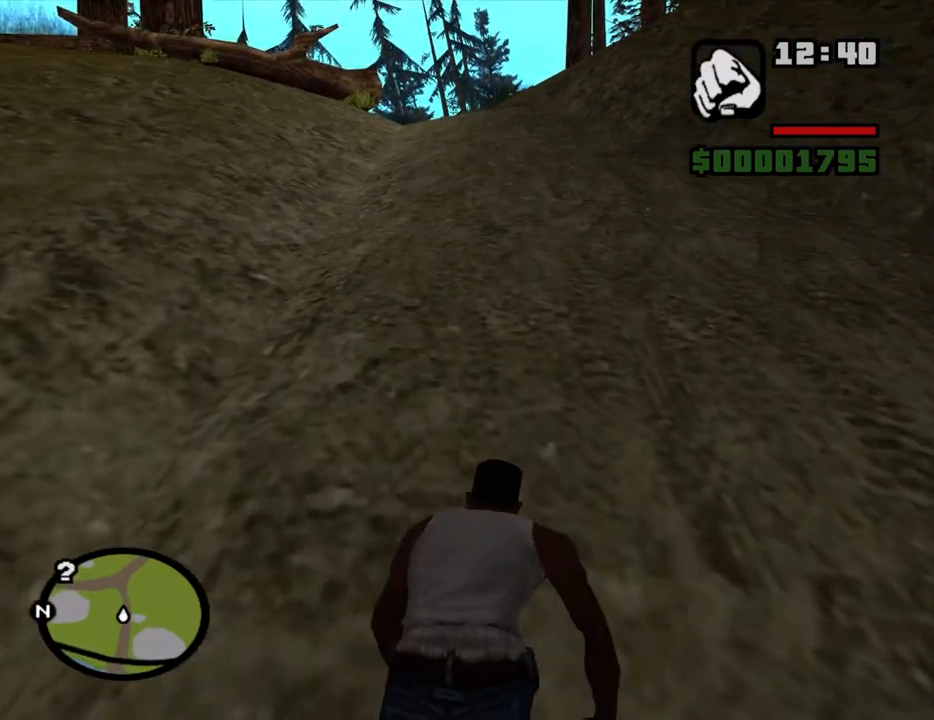
Gameplay with keyboard and mouse; each line is a JSON object with the keys and mouse buttons held at the frame after it. "events" lists presses ("down") and releases ("up") of "1", "2", "3", "4", "5", "6", "8", "a", "alt", "c", "ctrl", "d", "down", "e", "escape", "f", "f1", "f2", "f3", "g", "h", "left", "num2", "q", "r", "right", "s", "shift", "space", "t", "tab", "up", "v", "w", "x", "z", "mouse_left", "mouse_middle", "mouse_right", "mouse_wheel_up" and "mouse_wheel_down" between this image and that frame as [ms after this image, input, new state], when the widget could be followed in between. "mouse_left", "mouse_middle", "mouse_right", "mouse_wheel_up", "mouse_wheel_down" = the "left", "middle", "right", "wheel_up", "wheel_down" buttons of the "mouse" list. No other keys are recorded. Mouse movement is not recorded.
{"keys": ["w"], "mouse": [], "events": []}
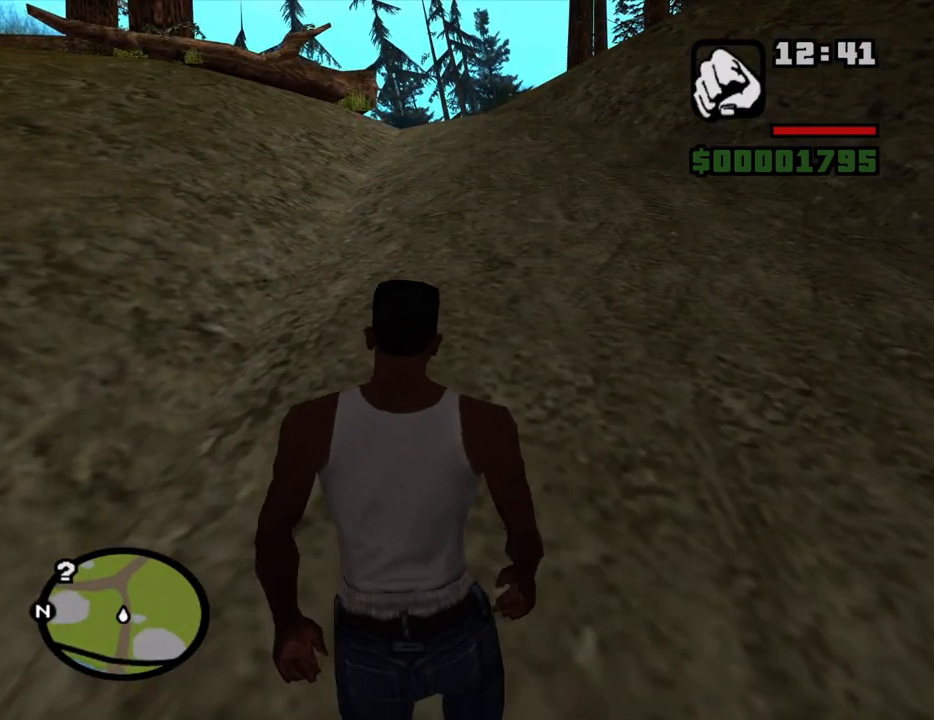
{"keys": ["w"], "mouse": [], "events": []}
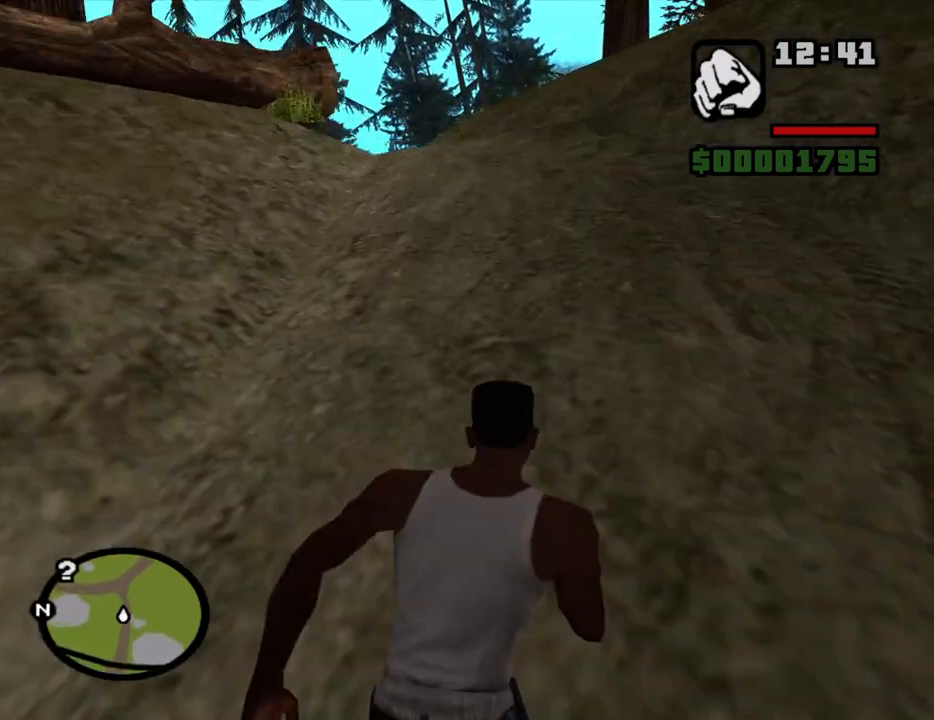
{"keys": ["w"], "mouse": [], "events": [[66, "space", "down"], [100, "space", "up"], [200, "space", "down"], [300, "space", "up"]]}
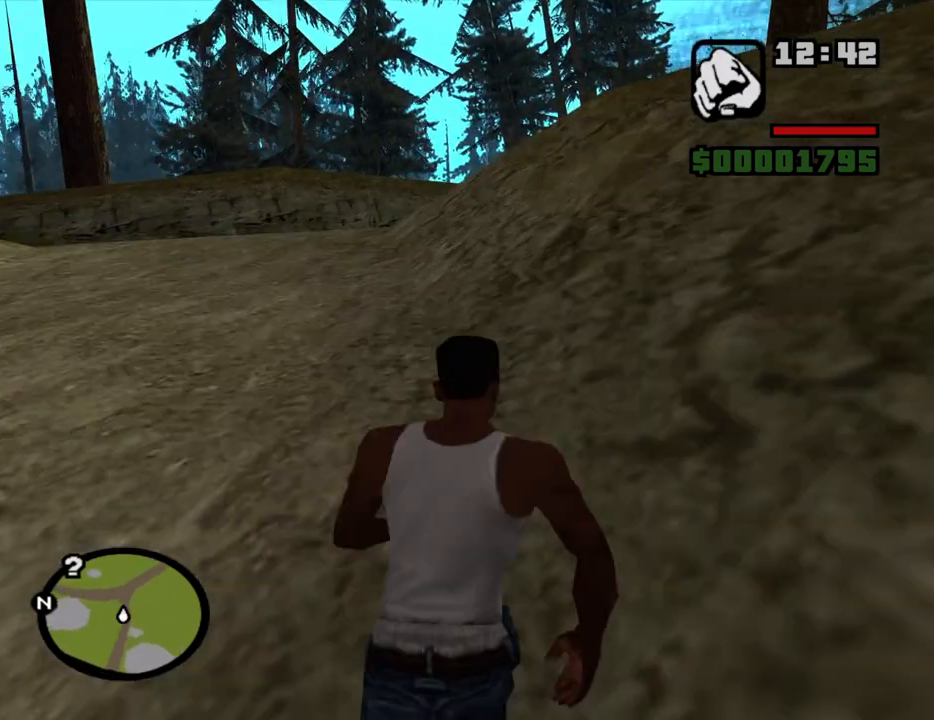
{"keys": ["w"], "mouse": [], "events": [[166, "space", "down"], [216, "space", "up"]]}
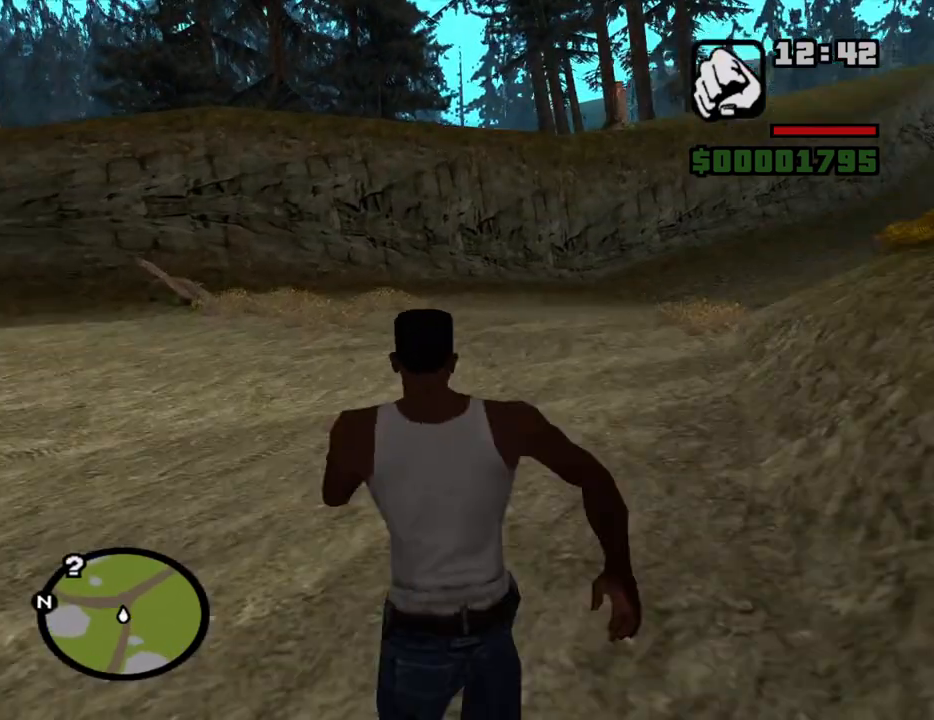
{"keys": ["w"], "mouse": [], "events": []}
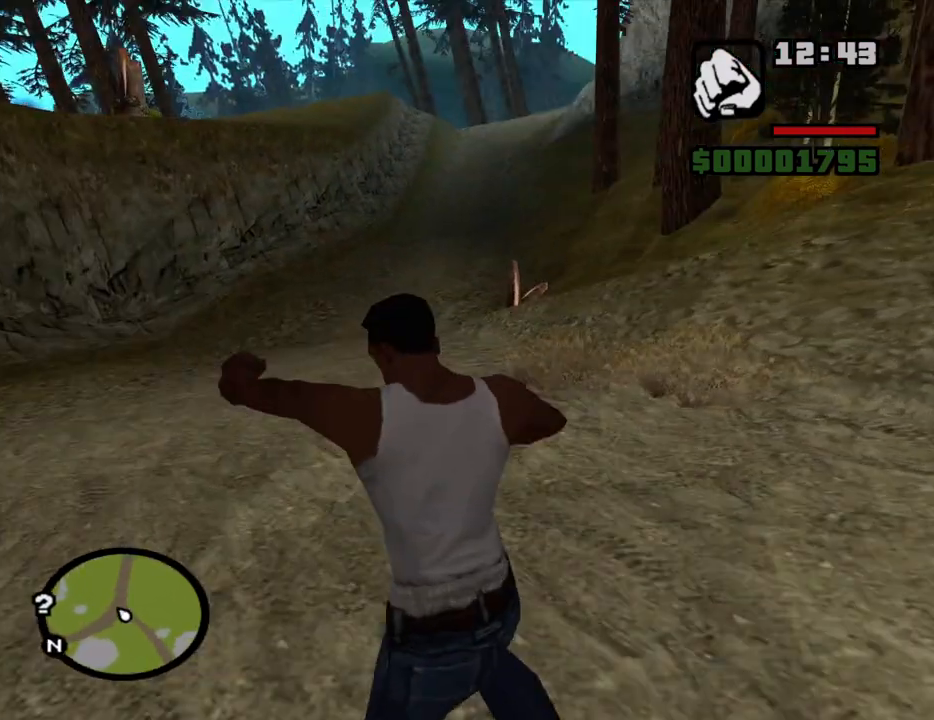
{"keys": ["w"], "mouse": [], "events": []}
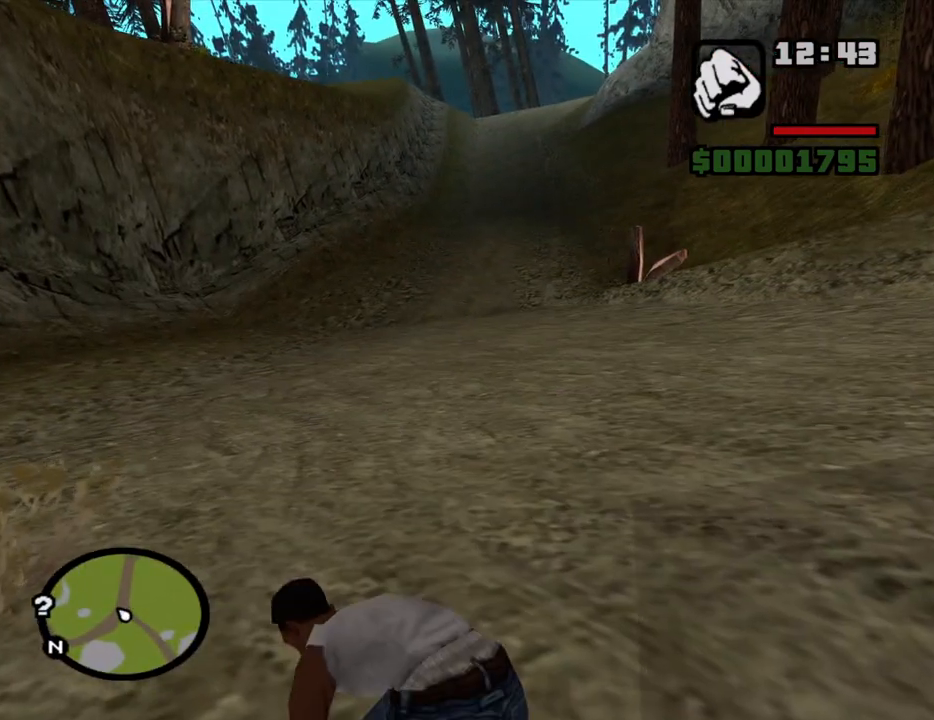
{"keys": ["space", "w"], "mouse": [], "events": [[216, "space", "down"], [266, "space", "up"], [350, "space", "down"], [400, "space", "up"], [500, "space", "down"]]}
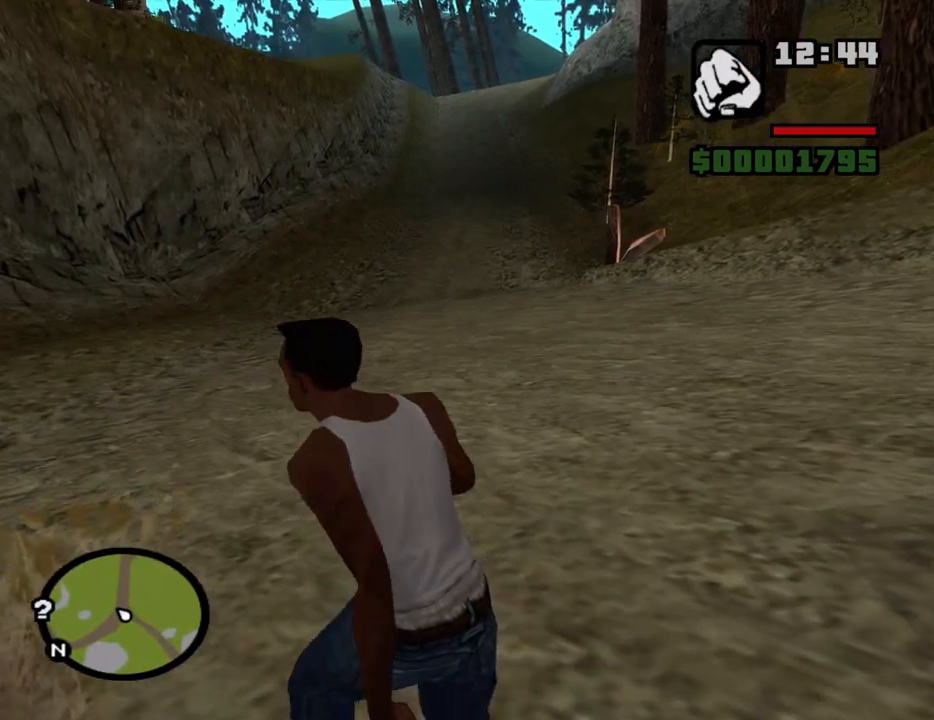
{"keys": ["w"], "mouse": [], "events": [[50, "space", "up"], [133, "space", "down"], [183, "space", "up"], [283, "space", "down"], [316, "space", "up"], [416, "space", "down"], [466, "space", "up"]]}
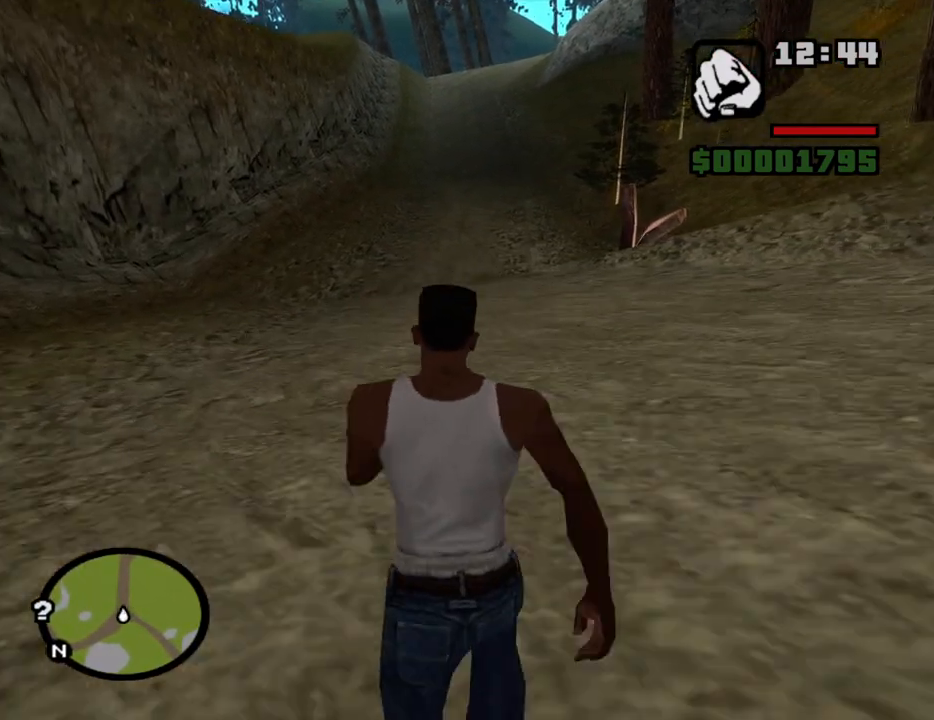
{"keys": ["w"], "mouse": [], "events": [[100, "space", "down"], [150, "space", "up"], [250, "space", "down"], [300, "space", "up"], [383, "space", "down"], [433, "space", "up"]]}
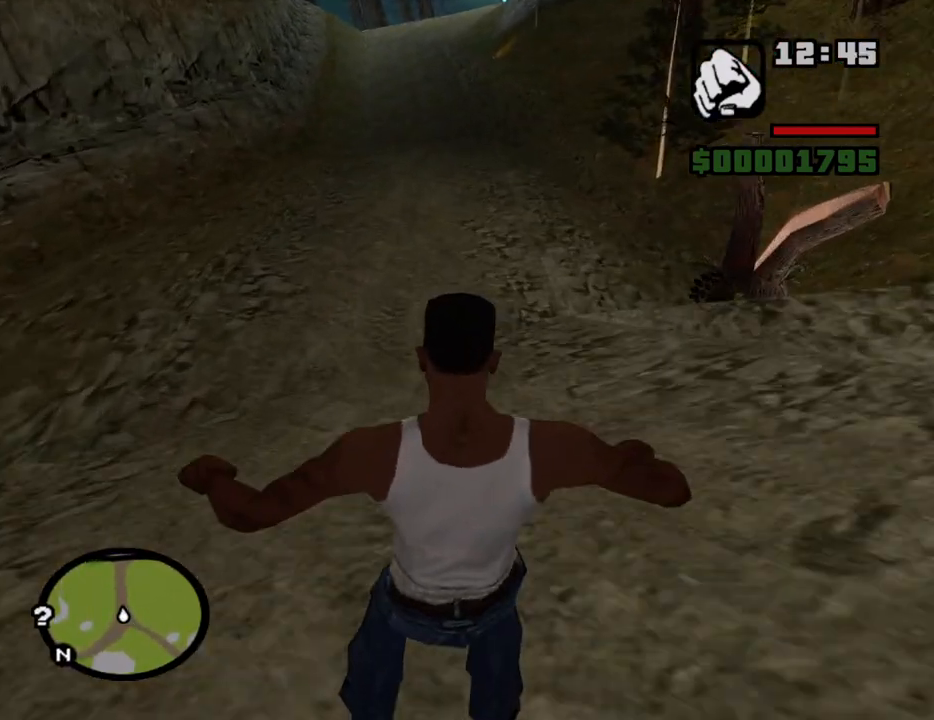
{"keys": ["space", "w"], "mouse": [], "events": [[33, "space", "down"], [66, "space", "up"], [500, "space", "down"]]}
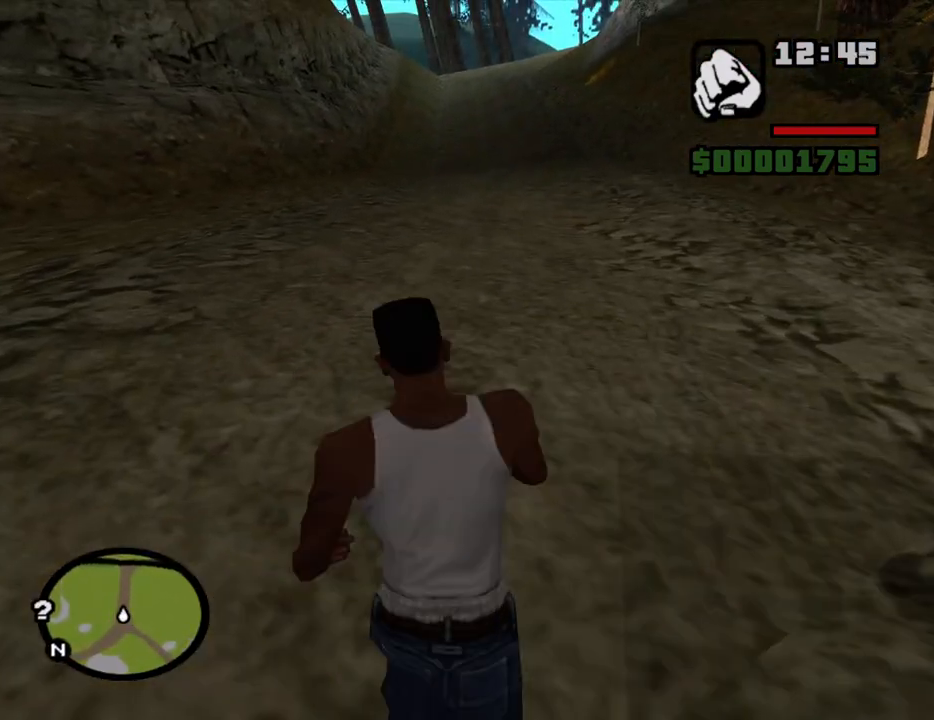
{"keys": ["w"], "mouse": [], "events": [[50, "space", "up"], [133, "space", "down"], [183, "space", "up"], [283, "space", "down"], [333, "space", "up"], [416, "space", "down"], [466, "space", "up"]]}
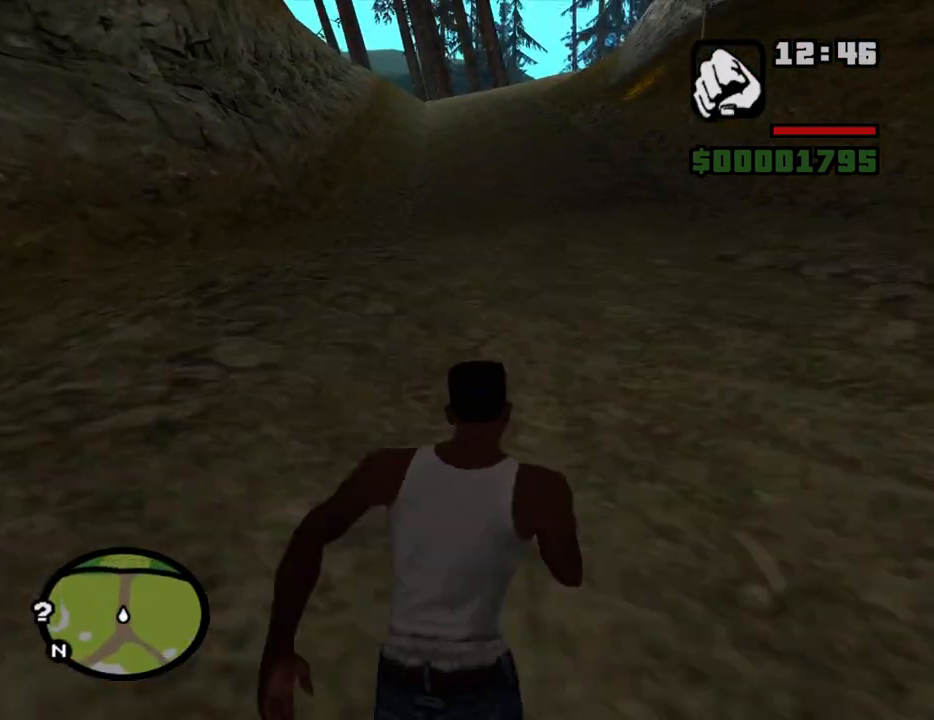
{"keys": ["space", "w"], "mouse": [], "events": [[66, "space", "down"], [100, "space", "up"], [200, "space", "down"], [250, "space", "up"], [350, "space", "down"], [383, "space", "up"], [483, "space", "down"]]}
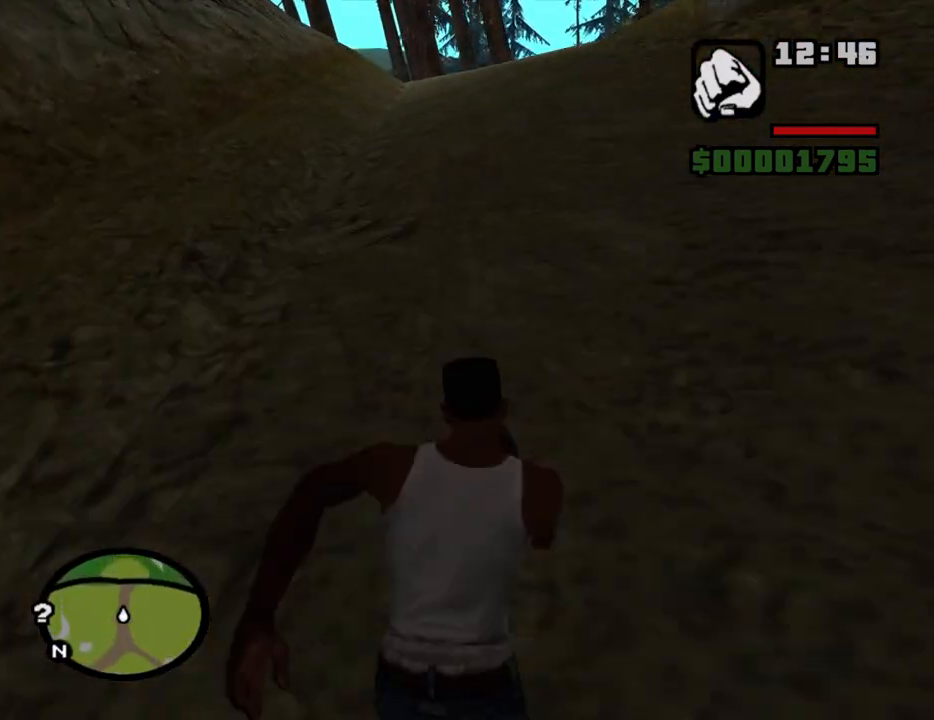
{"keys": ["w"], "mouse": [], "events": [[33, "space", "up"], [116, "space", "down"], [166, "space", "up"], [316, "space", "down"], [350, "space", "up"]]}
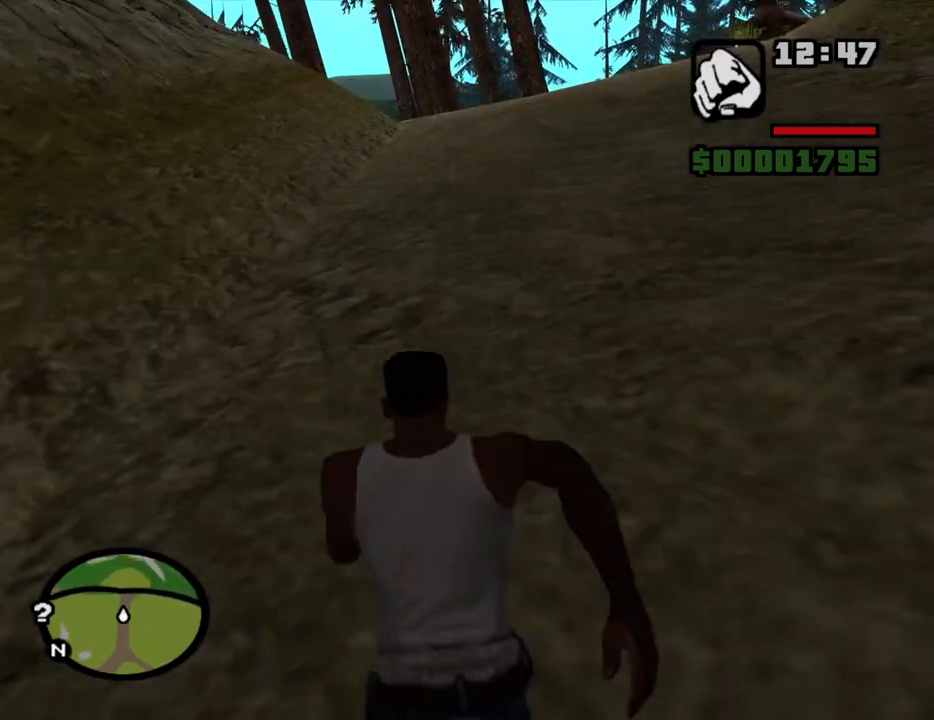
{"keys": ["w"], "mouse": [], "events": [[50, "space", "down"], [83, "space", "up"], [183, "space", "down"], [233, "space", "up"]]}
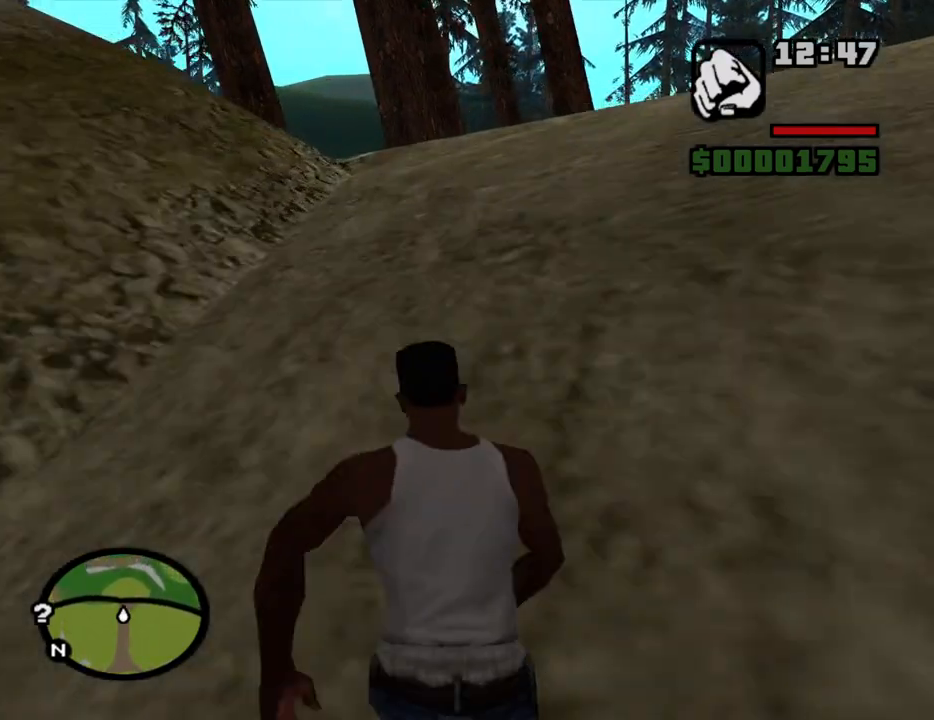
{"keys": ["w"], "mouse": [], "events": [[333, "space", "down"], [433, "space", "up"]]}
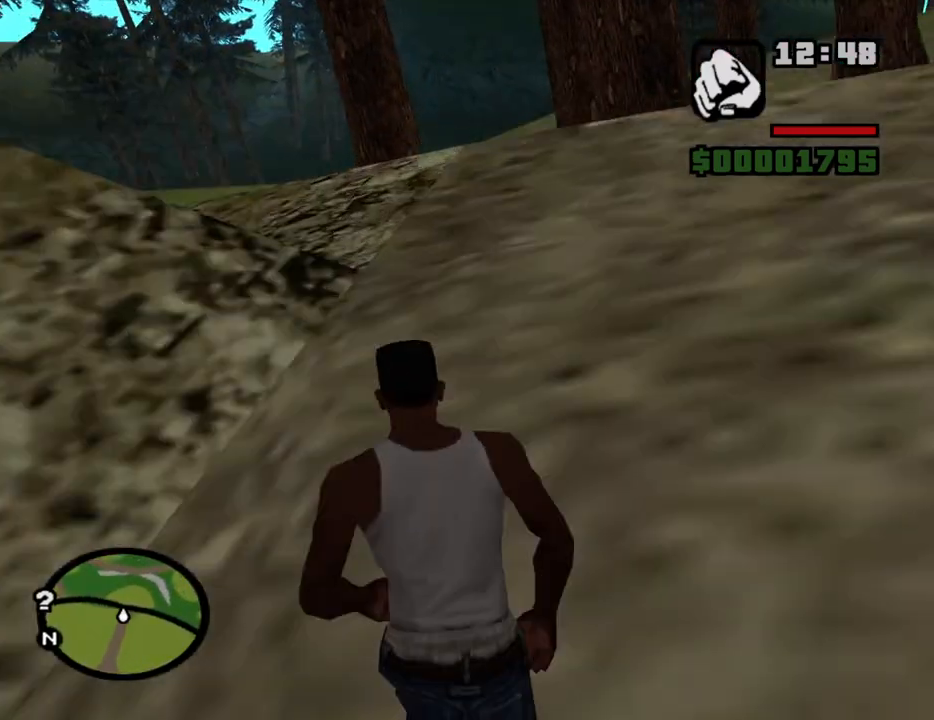
{"keys": ["w"], "mouse": [], "events": []}
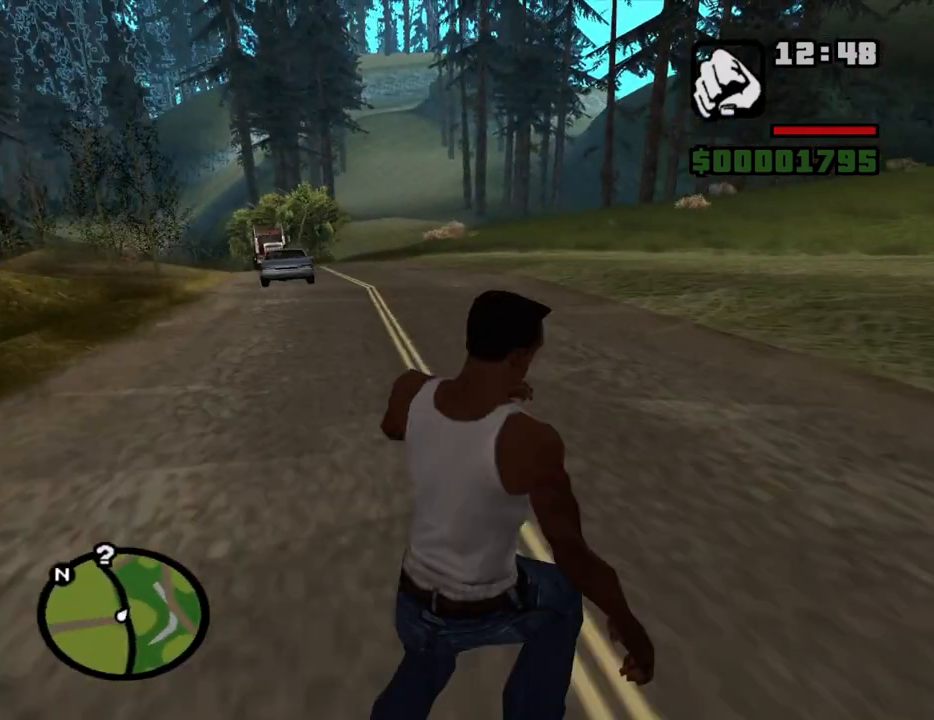
{"keys": ["w"], "mouse": [], "events": [[50, "space", "down"], [83, "space", "up"], [233, "space", "down"], [283, "space", "up"], [366, "space", "down"], [416, "space", "up"]]}
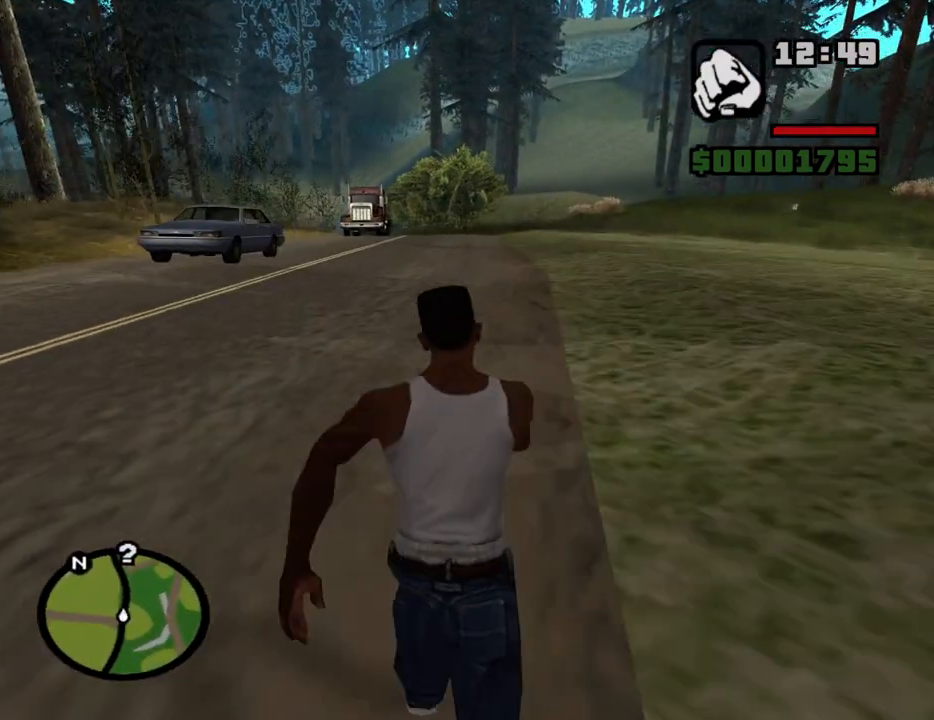
{"keys": ["w"], "mouse": [], "events": [[16, "space", "down"], [66, "space", "up"], [150, "space", "down"], [200, "space", "up"], [300, "space", "down"], [333, "space", "up"], [433, "space", "down"], [483, "space", "up"]]}
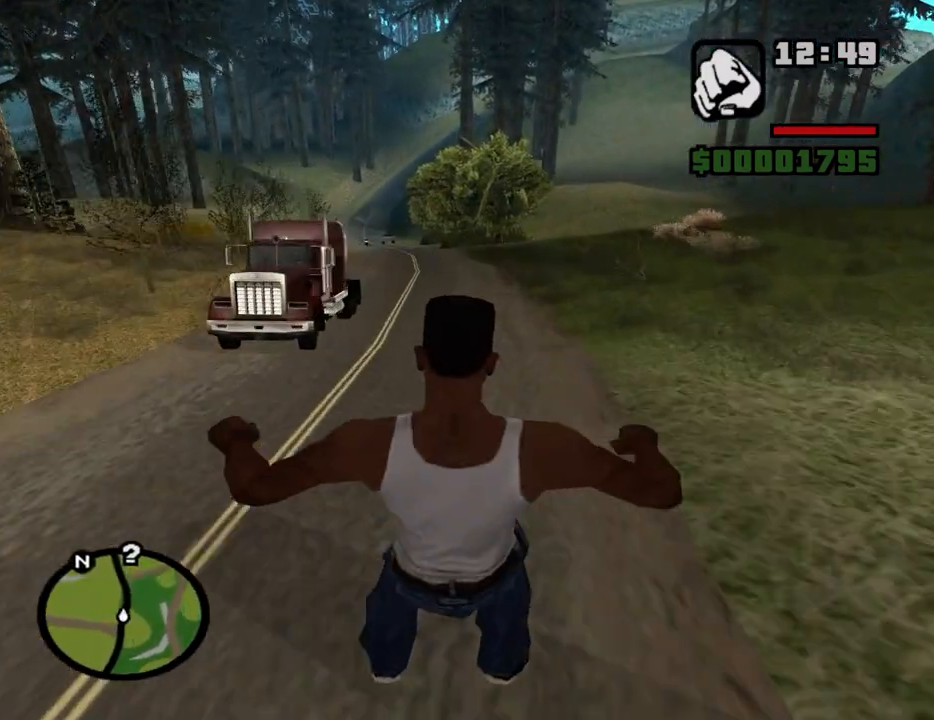
{"keys": ["w"], "mouse": [], "events": []}
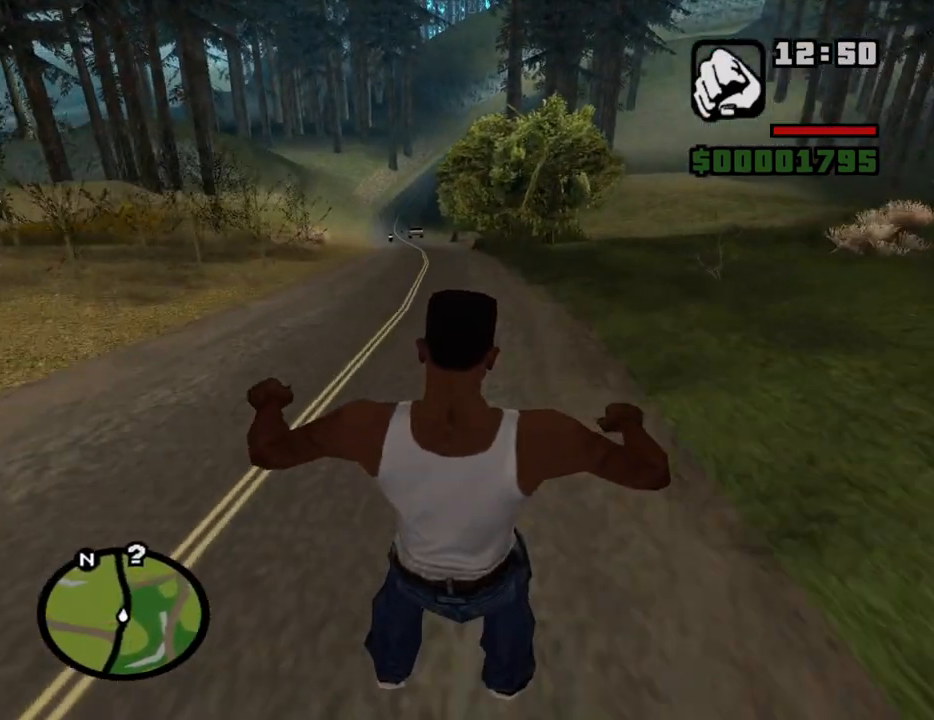
{"keys": ["space", "w"], "mouse": [], "events": [[183, "space", "down"], [233, "space", "up"], [316, "space", "down"], [366, "space", "up"], [466, "space", "down"]]}
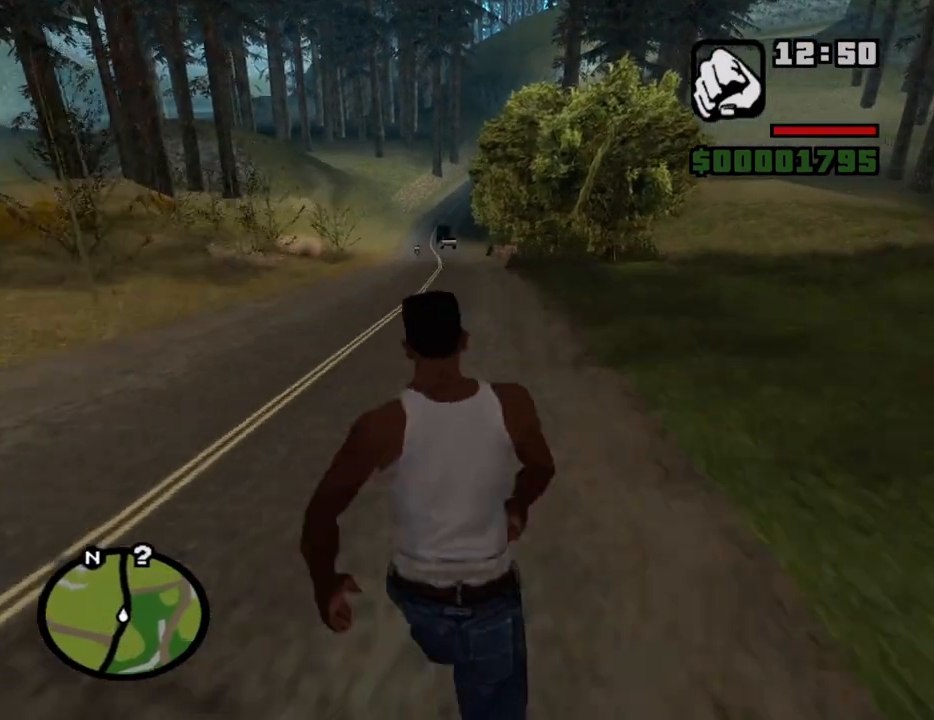
{"keys": ["w"], "mouse": [], "events": [[16, "space", "up"], [150, "space", "down"], [200, "space", "up"], [300, "space", "down"], [383, "space", "up"]]}
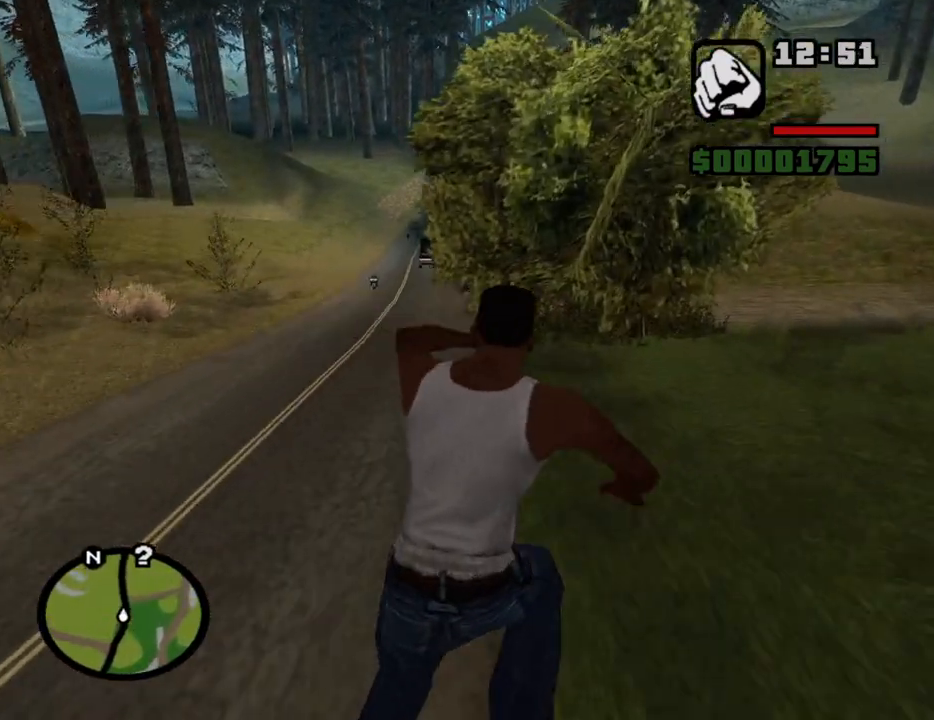
{"keys": ["w"], "mouse": [], "events": []}
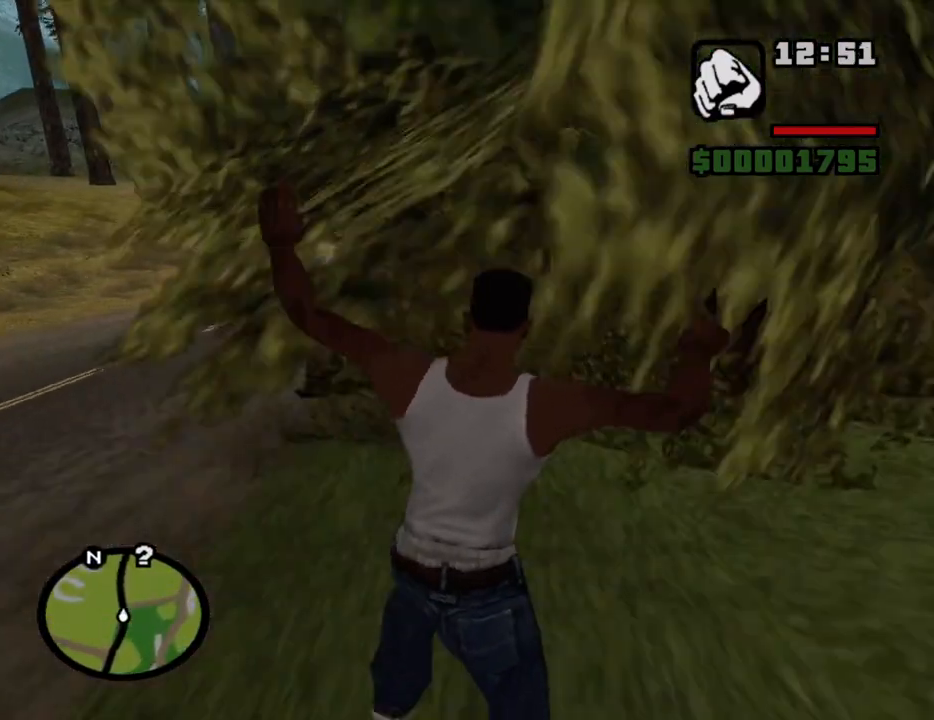
{"keys": ["w"], "mouse": [], "events": []}
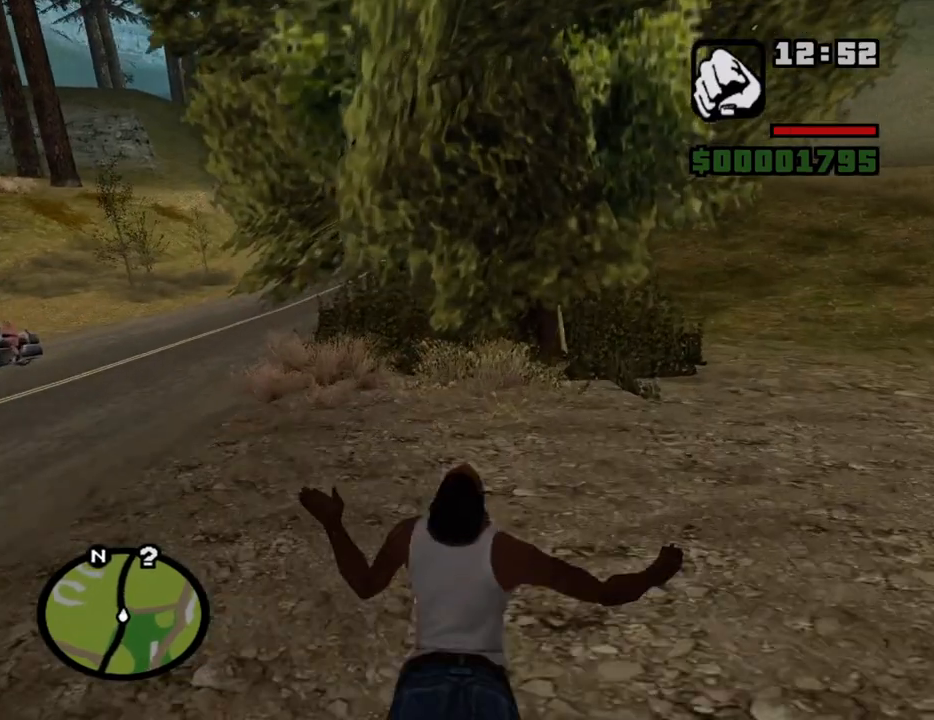
{"keys": ["w"], "mouse": [], "events": []}
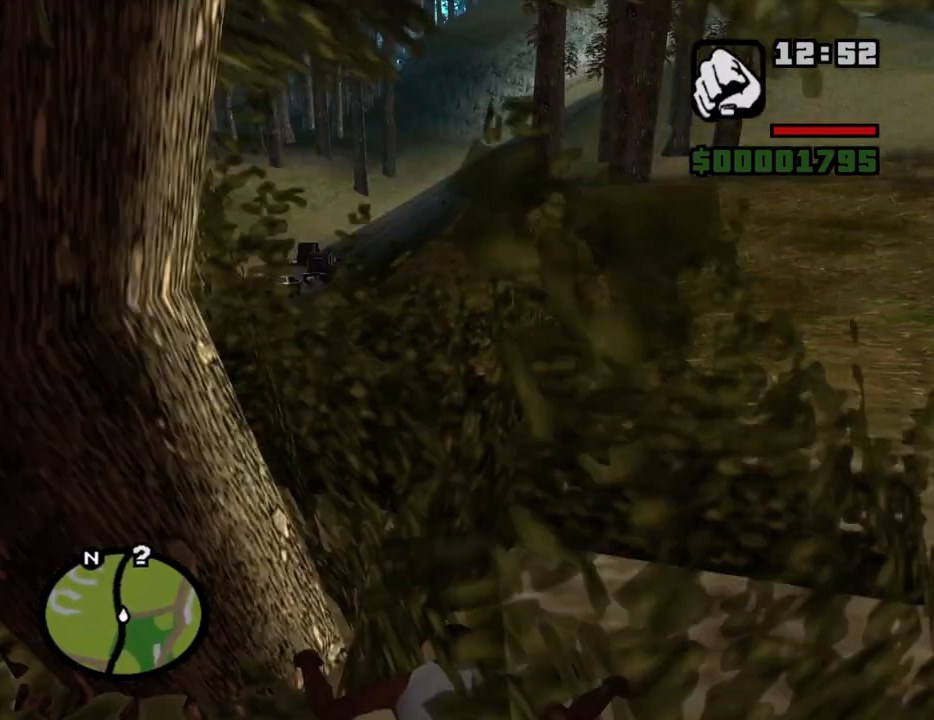
{"keys": ["w"], "mouse": [], "events": []}
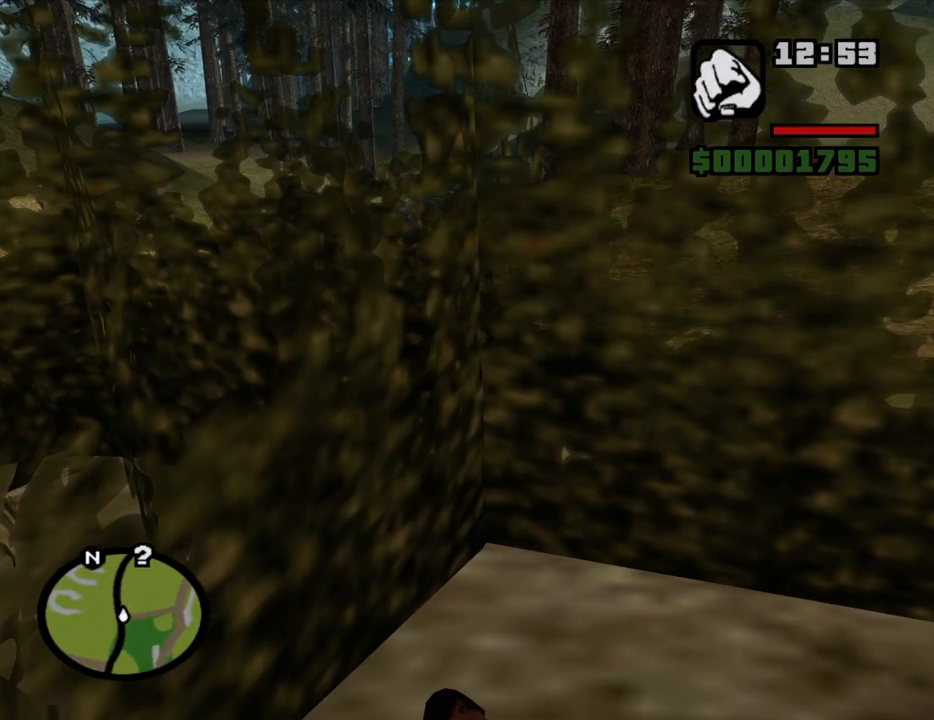
{"keys": ["w"], "mouse": [], "events": []}
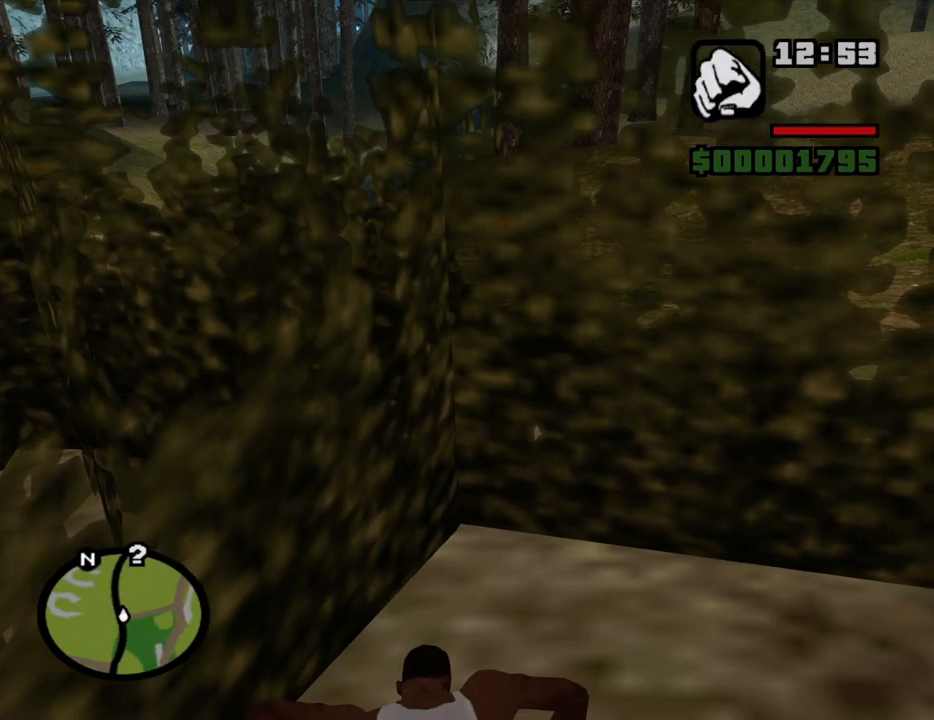
{"keys": ["w"], "mouse": [], "events": []}
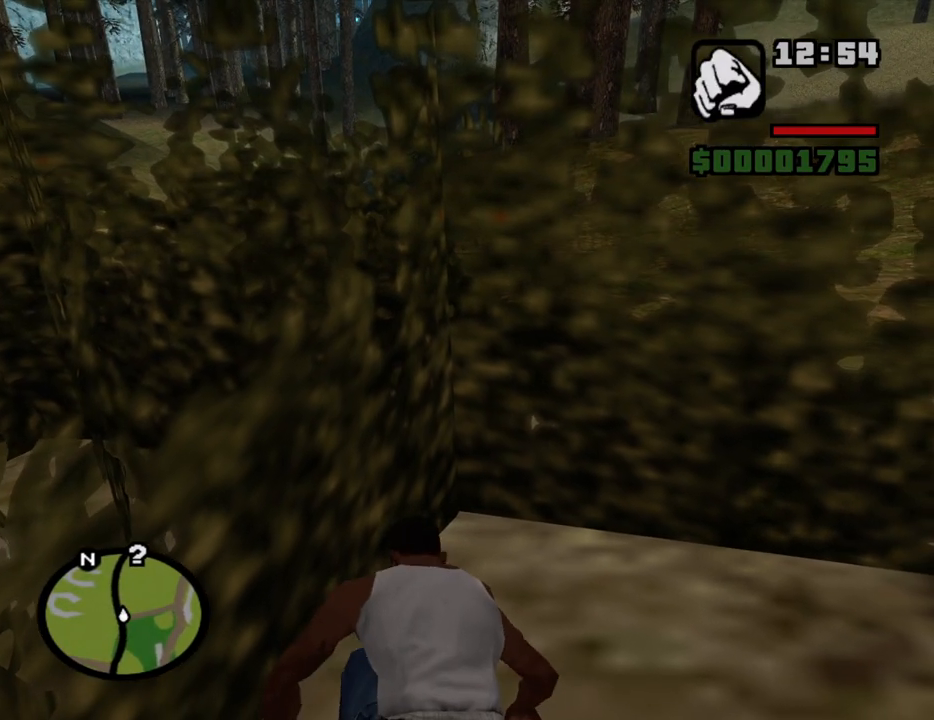
{"keys": ["space", "w"], "mouse": [], "events": [[316, "space", "down"], [400, "space", "up"], [500, "space", "down"]]}
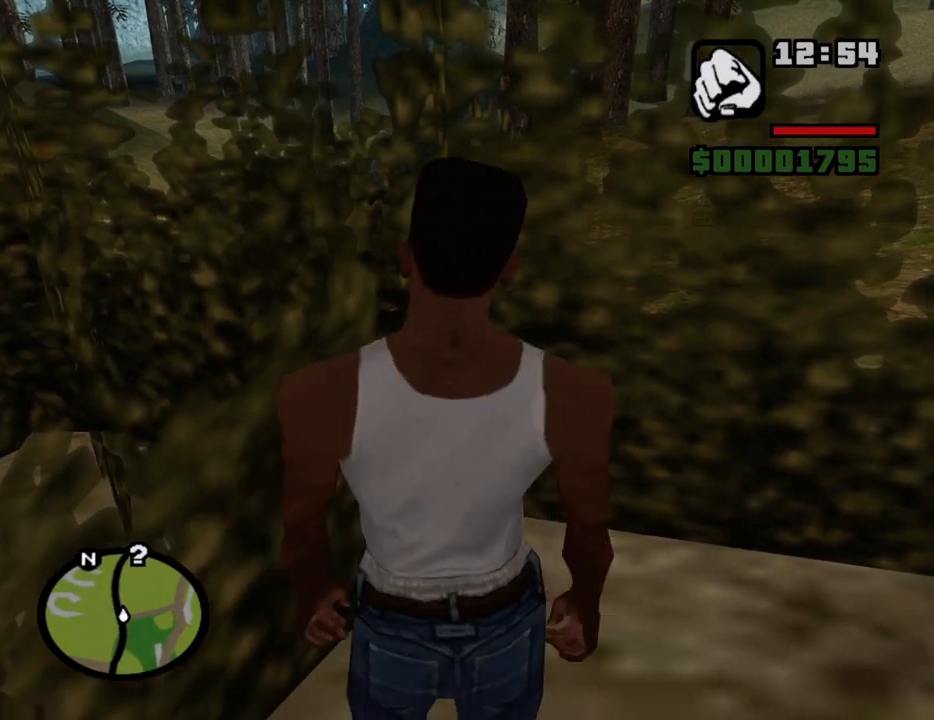
{"keys": ["space", "w"], "mouse": [], "events": [[50, "space", "up"], [133, "space", "down"], [233, "space", "up"], [283, "space", "down"], [366, "space", "up"], [466, "space", "down"]]}
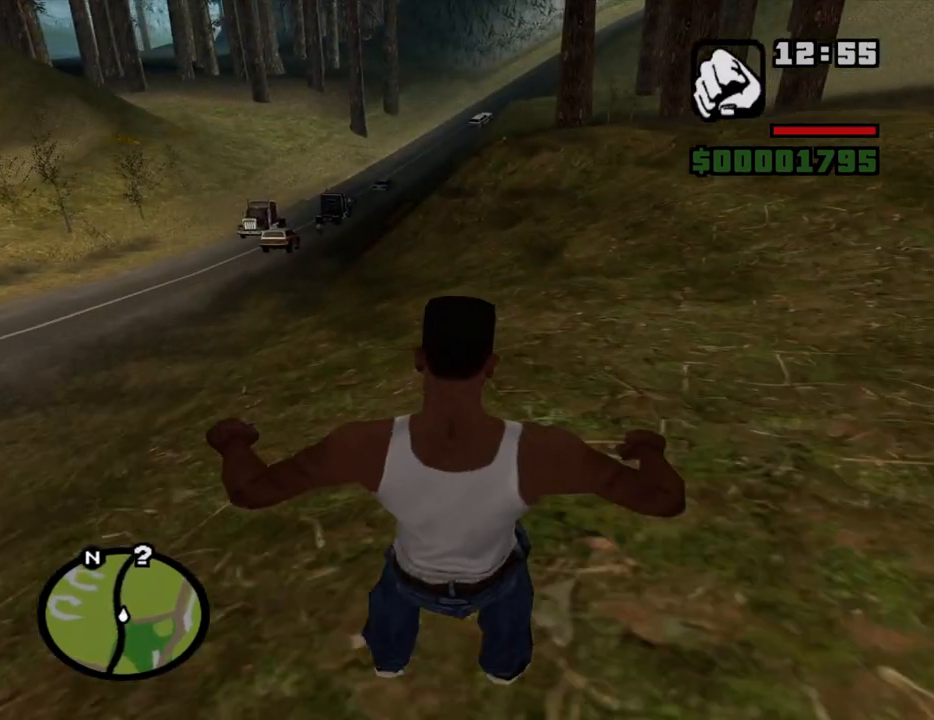
{"keys": ["space", "w"], "mouse": [], "events": [[16, "space", "up"], [100, "space", "down"], [200, "space", "up"], [300, "space", "down"], [383, "space", "up"], [483, "space", "down"]]}